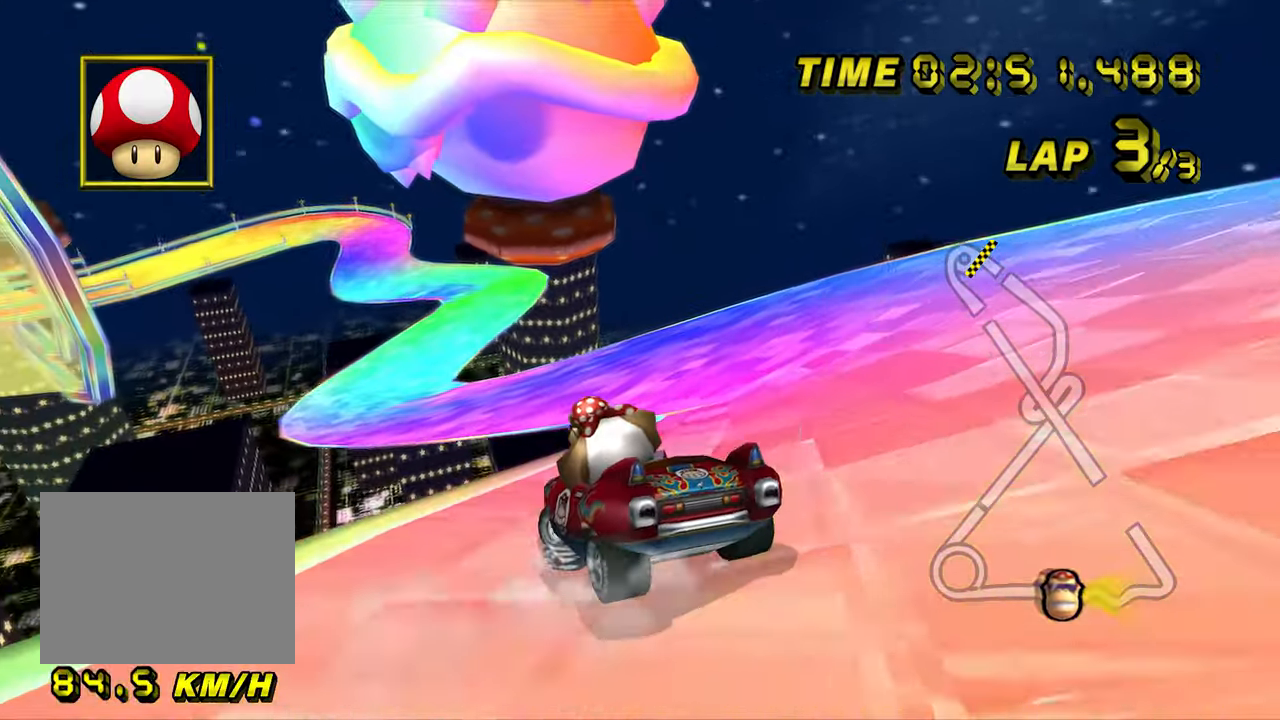
Gameplay with a controller (Nintendo layout); each line is a JSON object with the inputs held at the frame after it (dt_ms = milliseconds from this image to that frame). "events" lists button and stick changes between this image and that frame as [ms after this image, input, new state], when the widget could be followed in between. Not read: B C_DOWN C_LEFT C_RIGHT C_UP DPAD_LEFT L3 R3 Z.
{"dt_ms": 500, "buttons": ["A"], "left_stick": "right", "events": [[483, "R1", "up"], [483, "left_stick", "right"]]}
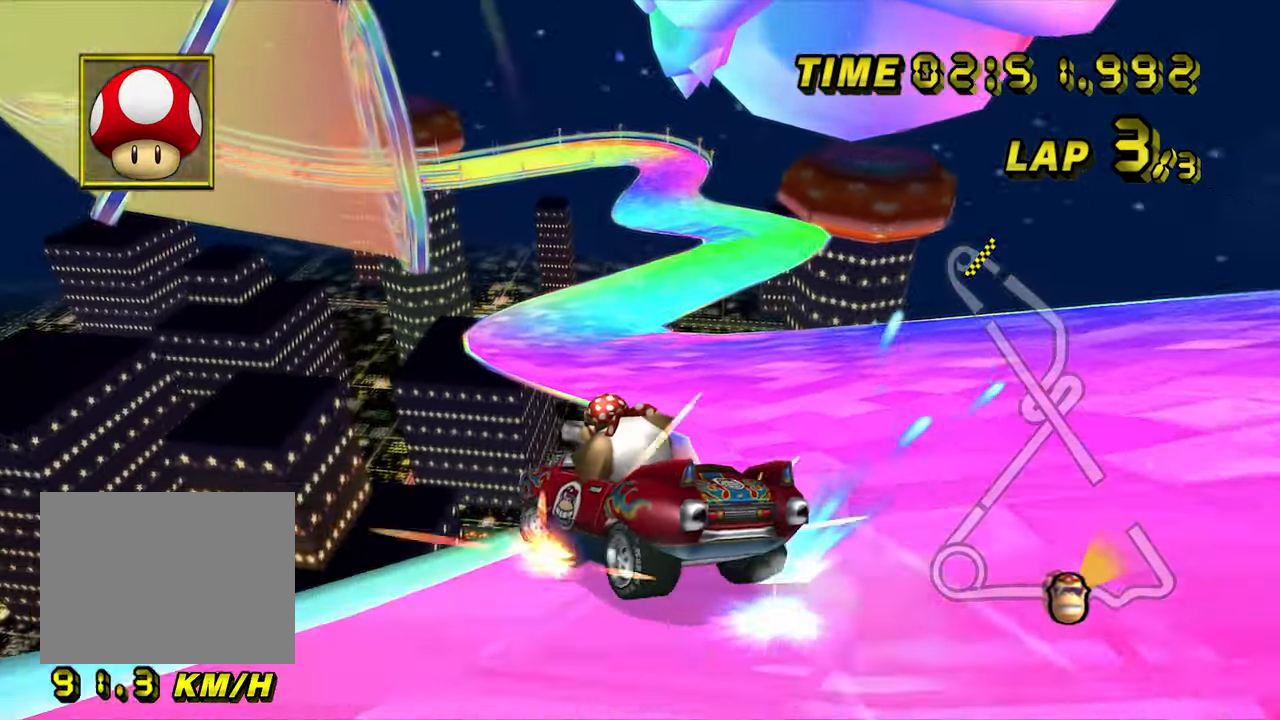
{"dt_ms": 500, "buttons": ["A", "R1"], "left_stick": "right", "events": [[50, "R1", "down"]]}
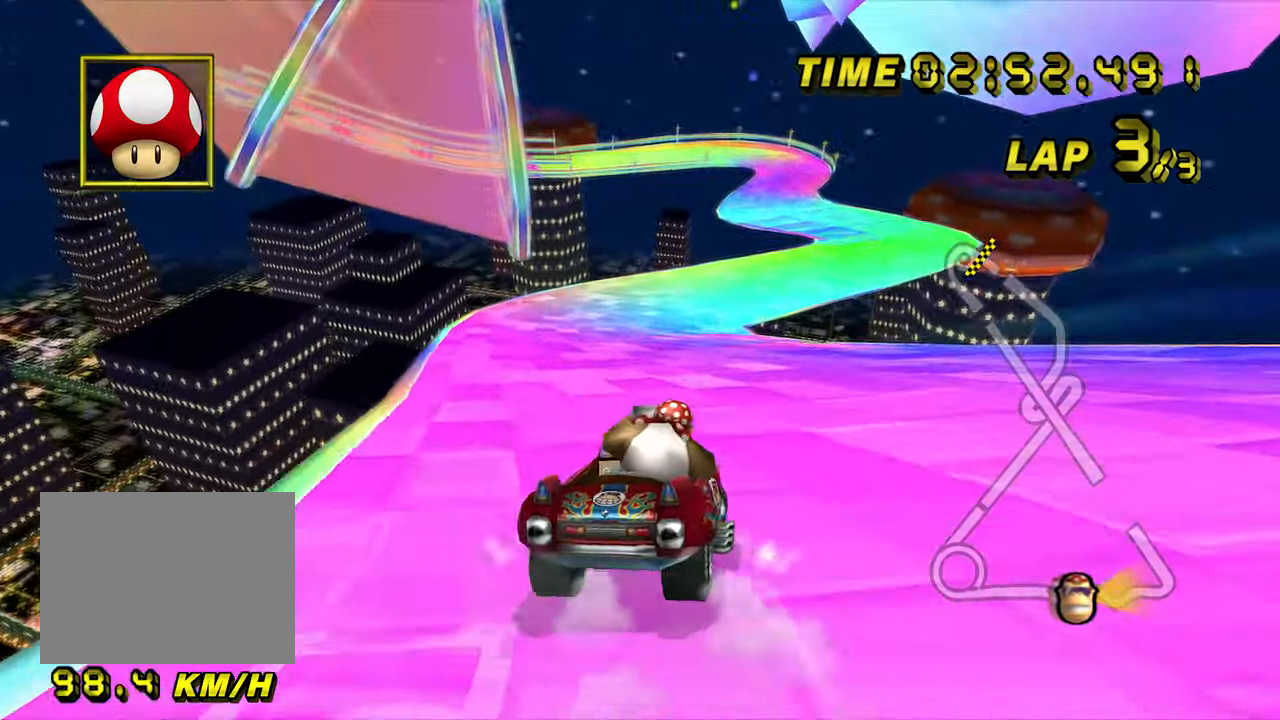
{"dt_ms": 1000, "buttons": ["A", "R1"], "left_stick": "center", "events": [[500, "left_stick", "center"], [567, "left_stick", "left"], [917, "R1", "up"], [933, "left_stick", "center"], [983, "R1", "down"]]}
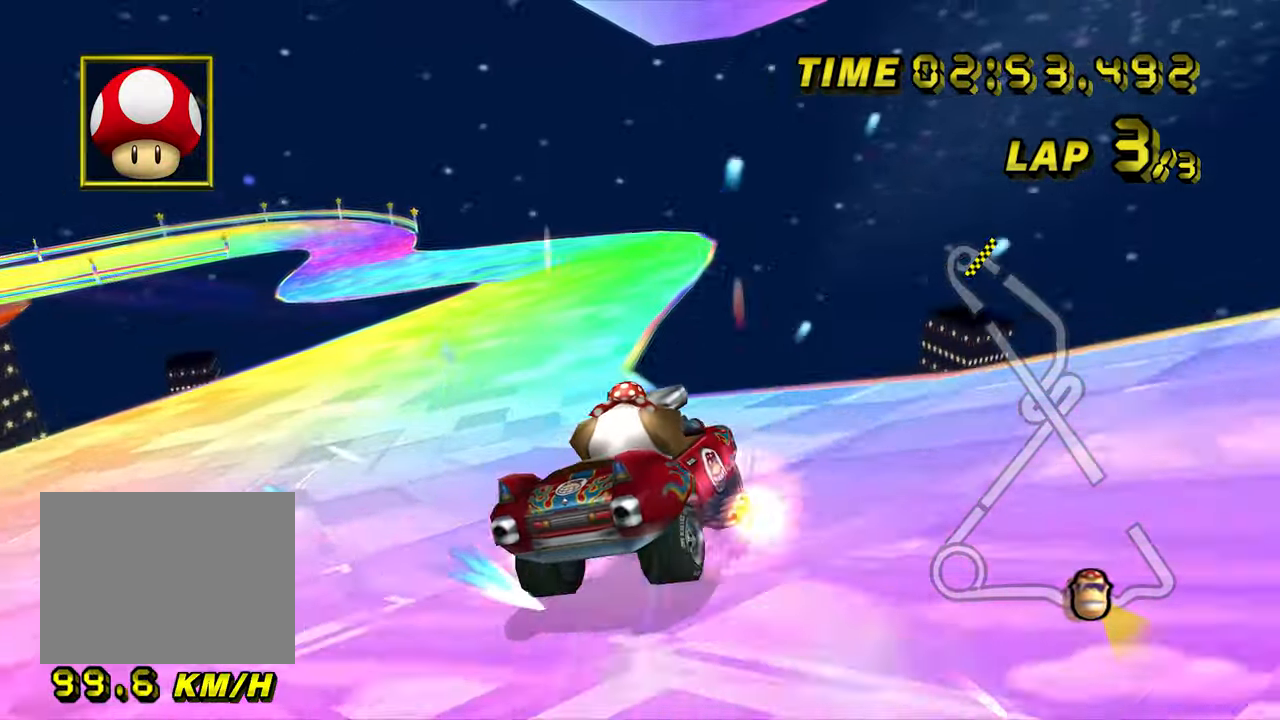
{"dt_ms": 500, "buttons": ["A", "R1"], "left_stick": "left", "events": [[67, "left_stick", "left"]]}
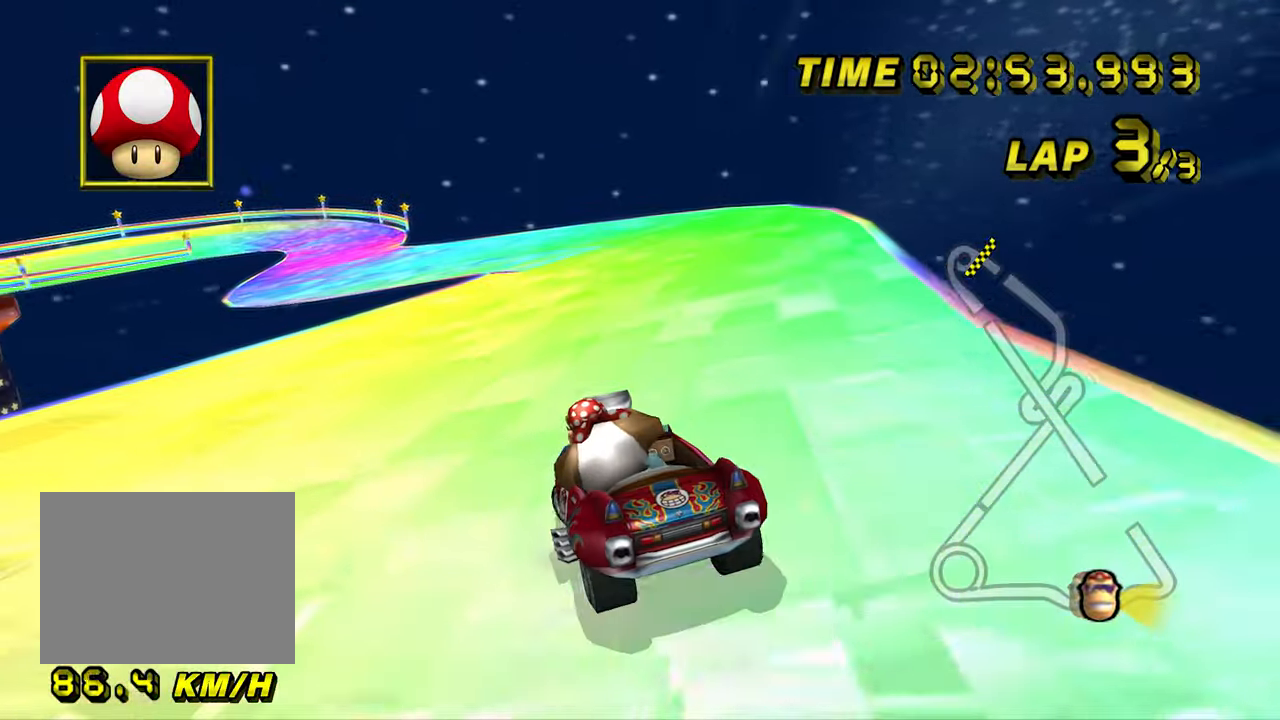
{"dt_ms": 500, "buttons": ["A", "R1"], "left_stick": "up-left", "events": [[183, "left_stick", "up-left"]]}
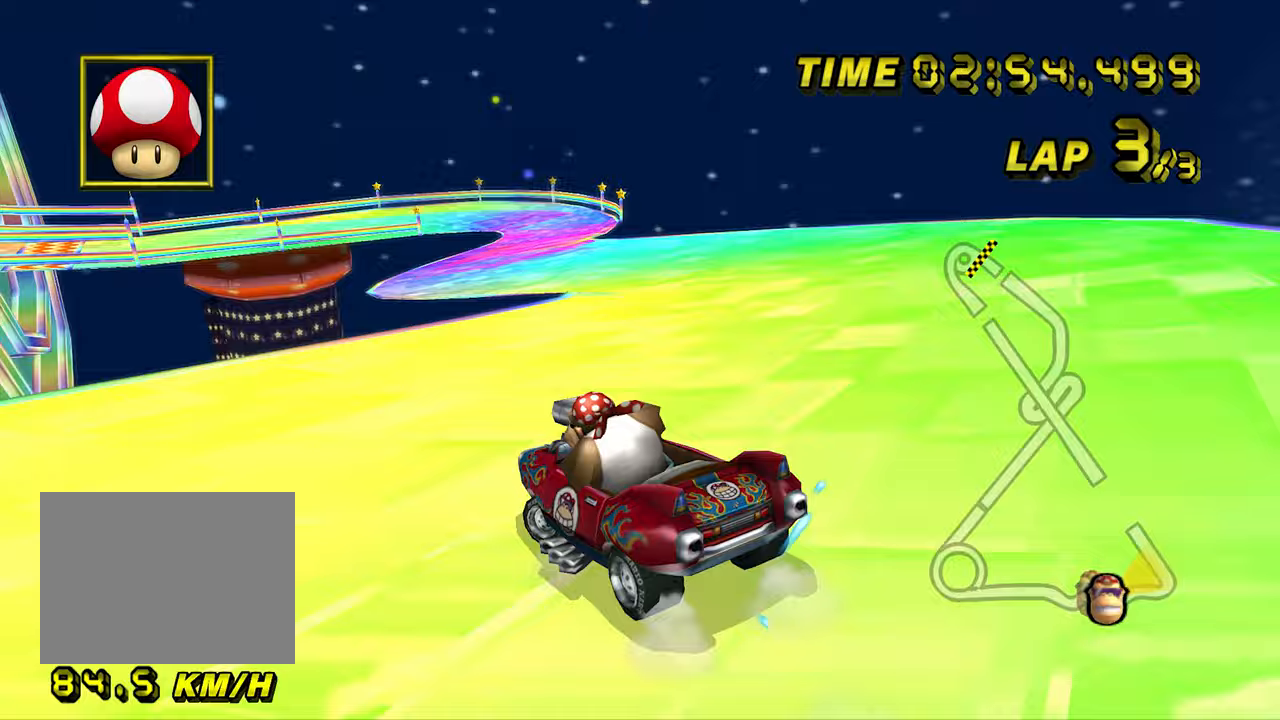
{"dt_ms": 500, "buttons": ["A", "R1"], "left_stick": "up-right", "events": [[133, "R1", "up"], [133, "left_stick", "center"], [200, "R1", "down"], [317, "left_stick", "up-right"]]}
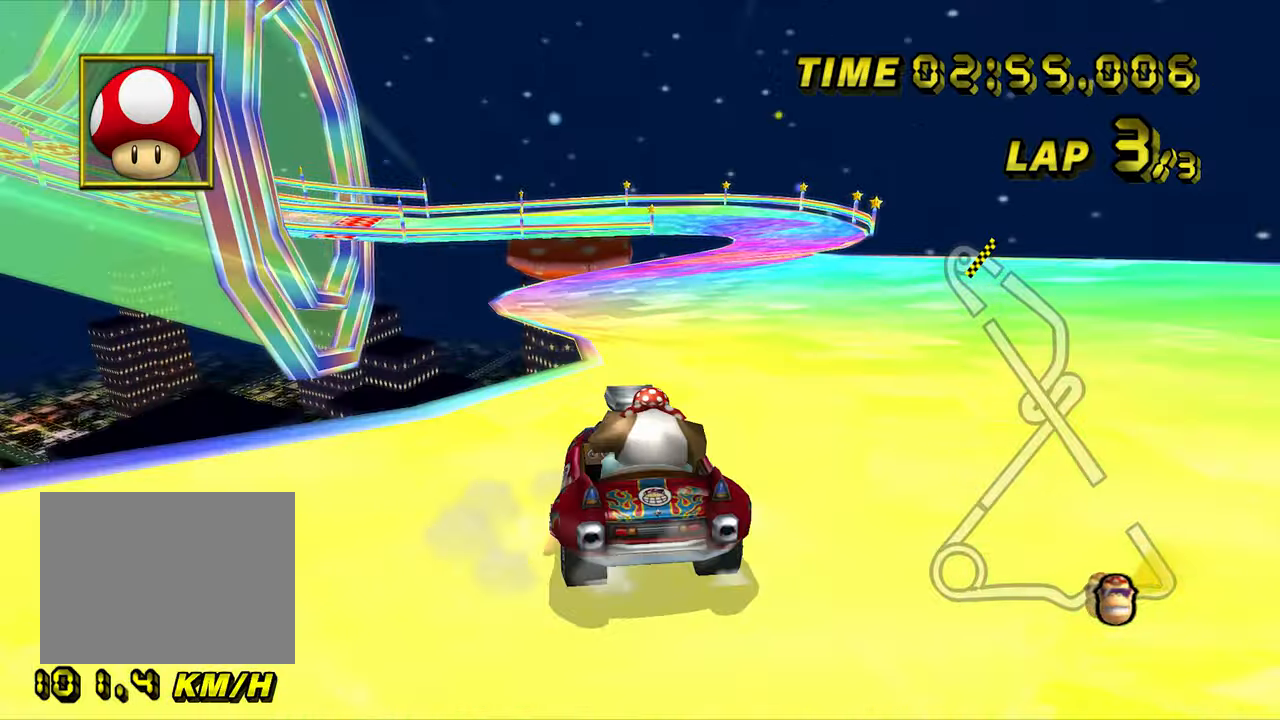
{"dt_ms": 500, "buttons": ["A", "R1"], "left_stick": "up-right", "events": []}
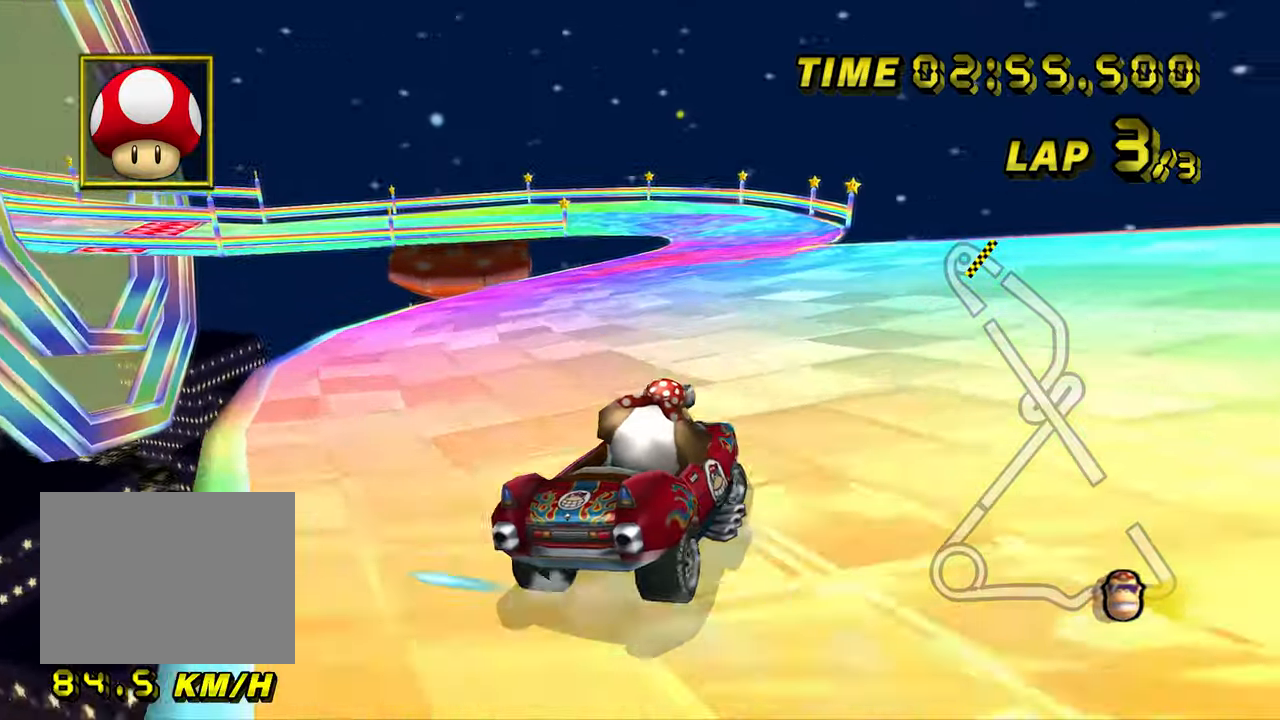
{"dt_ms": 500, "buttons": ["A", "R1"], "left_stick": "left", "events": [[333, "left_stick", "left"], [417, "R1", "up"], [483, "R1", "down"]]}
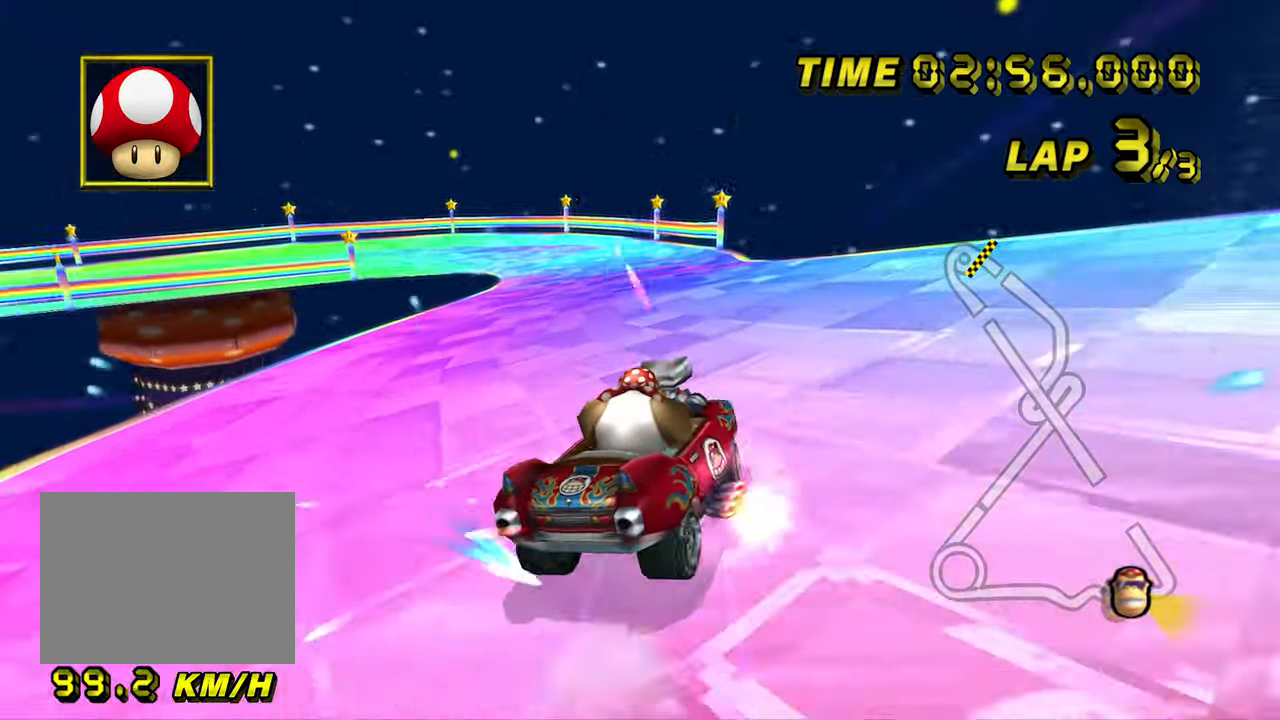
{"dt_ms": 500, "buttons": ["A", "R1"], "left_stick": "left", "events": []}
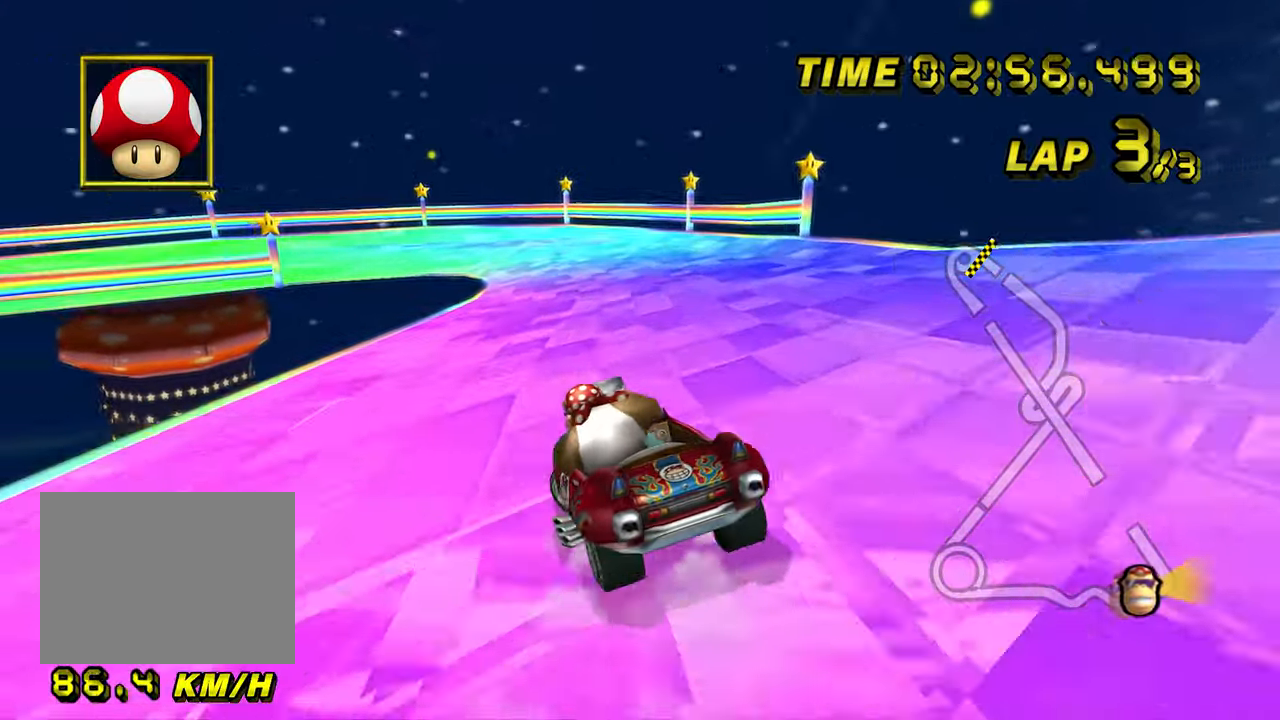
{"dt_ms": 500, "buttons": ["A", "R1"], "left_stick": "center", "events": [[167, "left_stick", "center"], [233, "left_stick", "right"], [433, "left_stick", "center"]]}
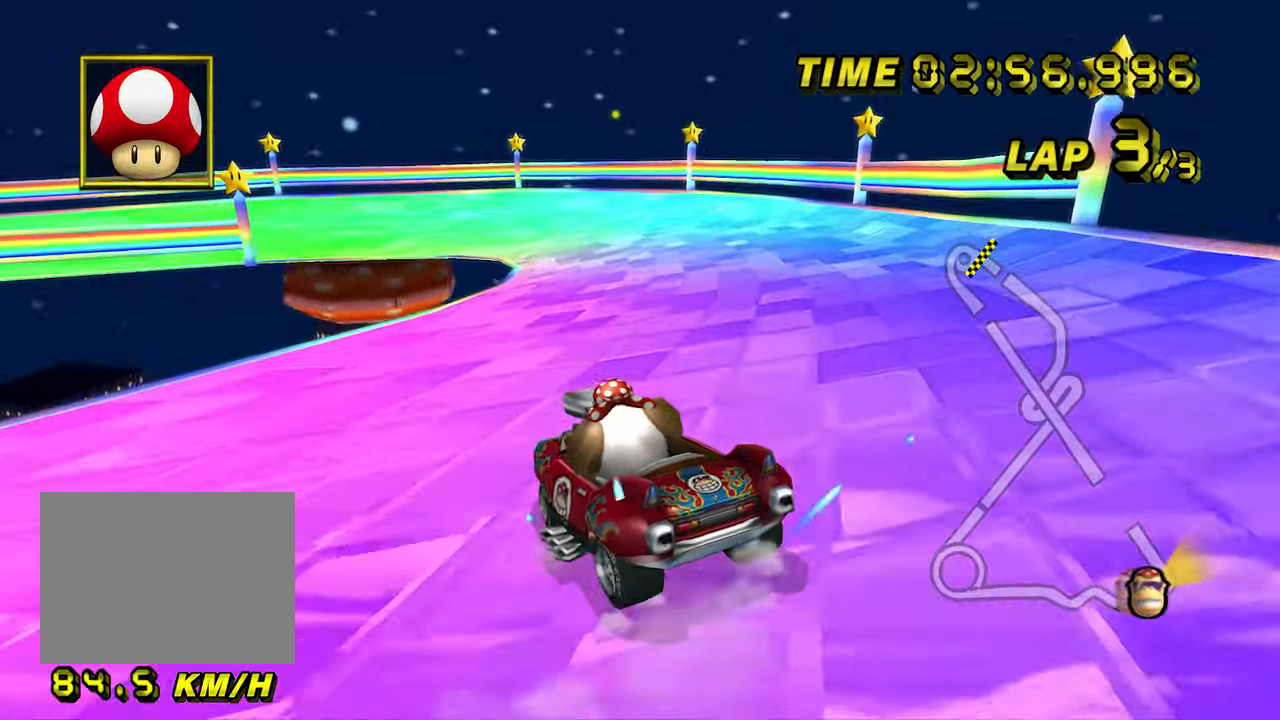
{"dt_ms": 500, "buttons": ["A", "R1"], "left_stick": "left", "events": [[67, "left_stick", "left"], [267, "left_stick", "center"], [350, "left_stick", "left"]]}
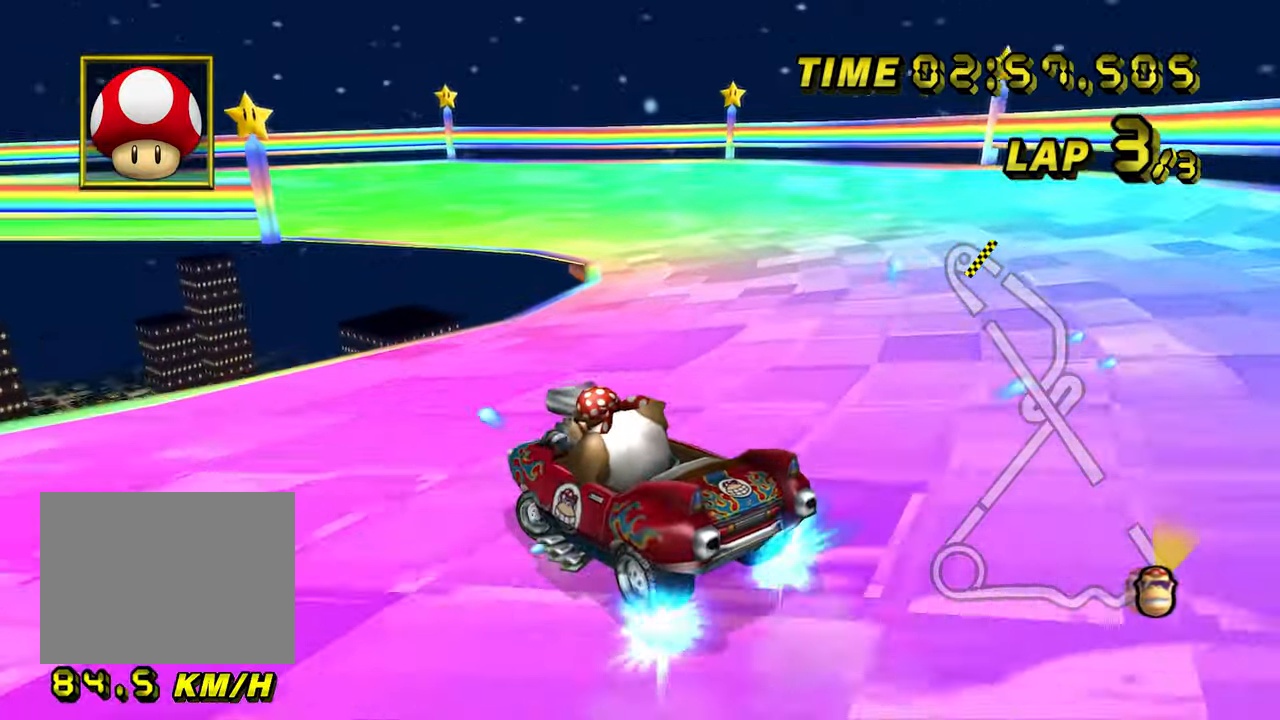
{"dt_ms": 500, "buttons": ["A", "R1"], "left_stick": "left", "events": []}
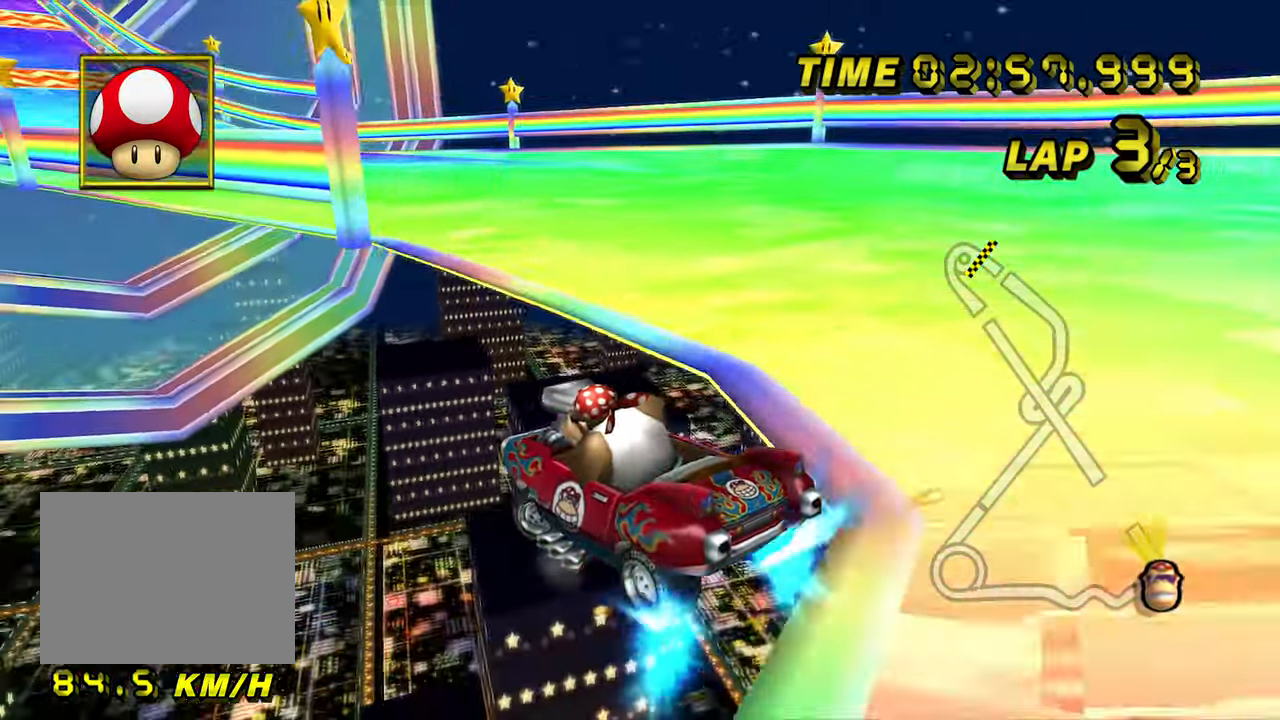
{"dt_ms": 500, "buttons": ["A"], "left_stick": "left", "events": [[450, "R1", "up"]]}
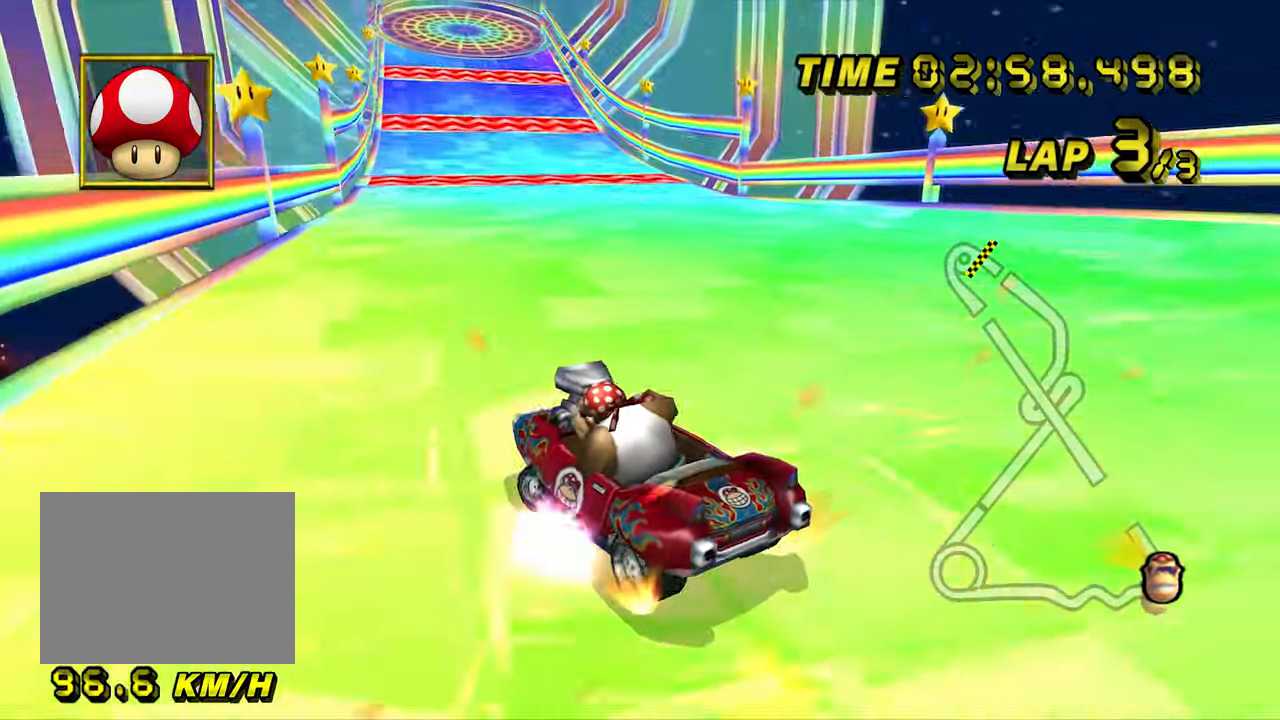
{"dt_ms": 500, "buttons": ["A"], "left_stick": "right", "events": [[183, "left_stick", "center"], [233, "left_stick", "right"]]}
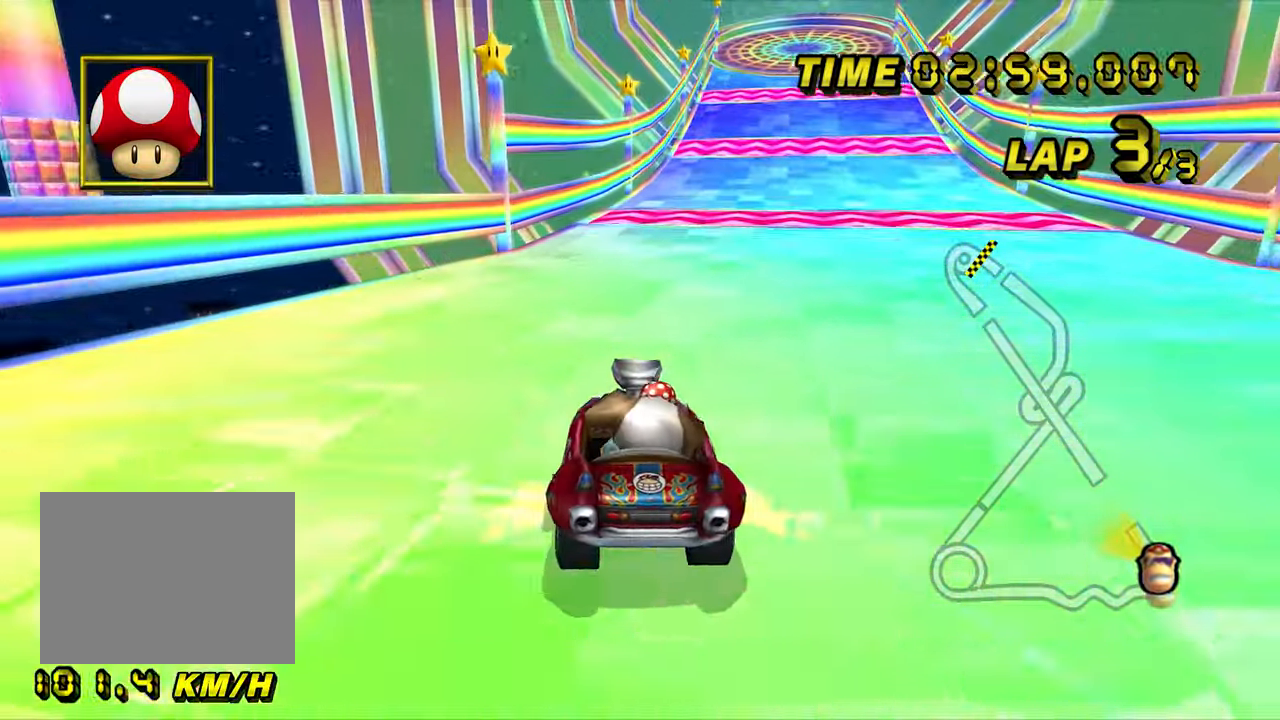
{"dt_ms": 500, "buttons": ["A"], "left_stick": "center", "events": [[450, "left_stick", "center"]]}
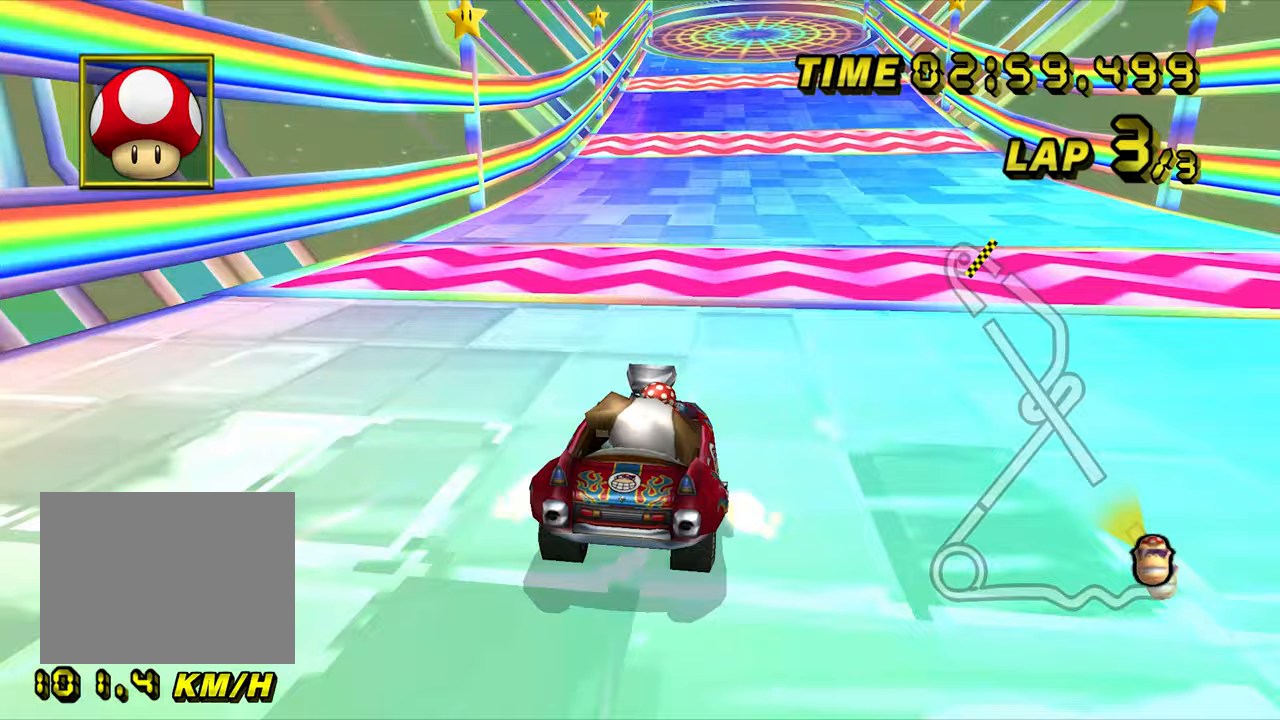
{"dt_ms": 1000, "buttons": ["A"], "left_stick": "center", "events": [[17, "left_stick", "left"], [83, "left_stick", "center"], [517, "left_stick", "right"], [600, "left_stick", "center"]]}
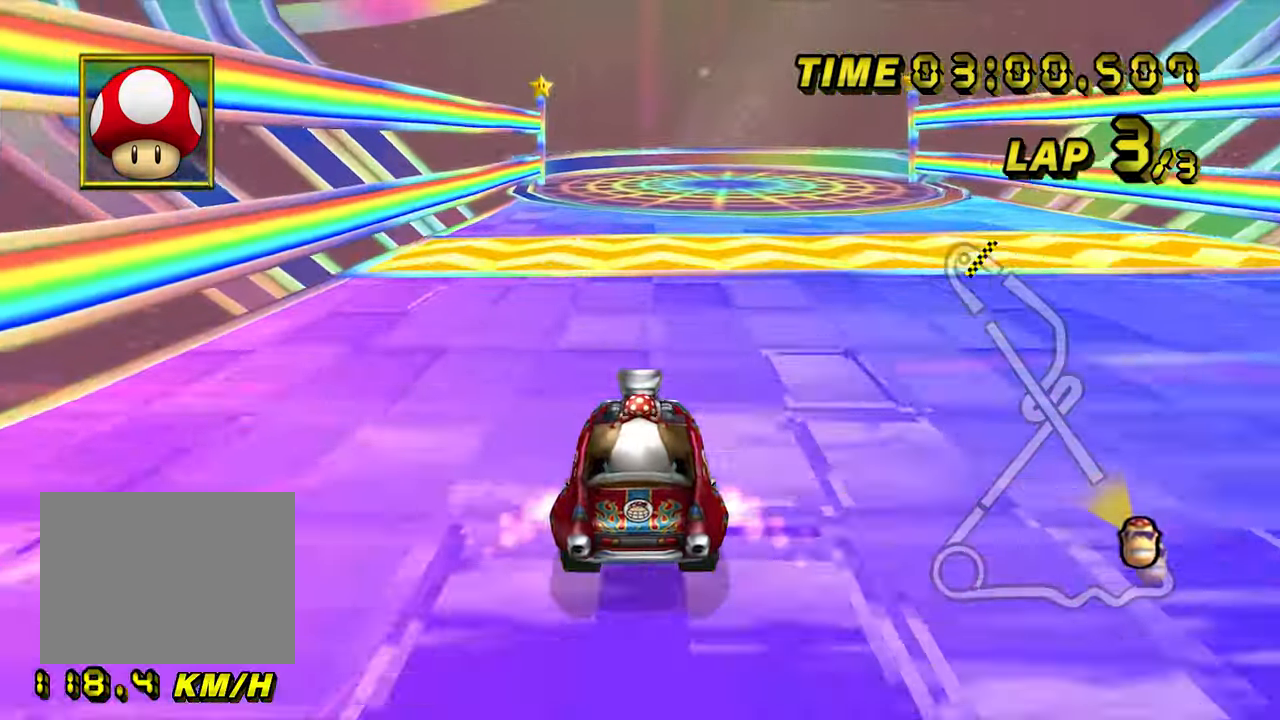
{"dt_ms": 500, "buttons": ["A"], "left_stick": "center", "events": []}
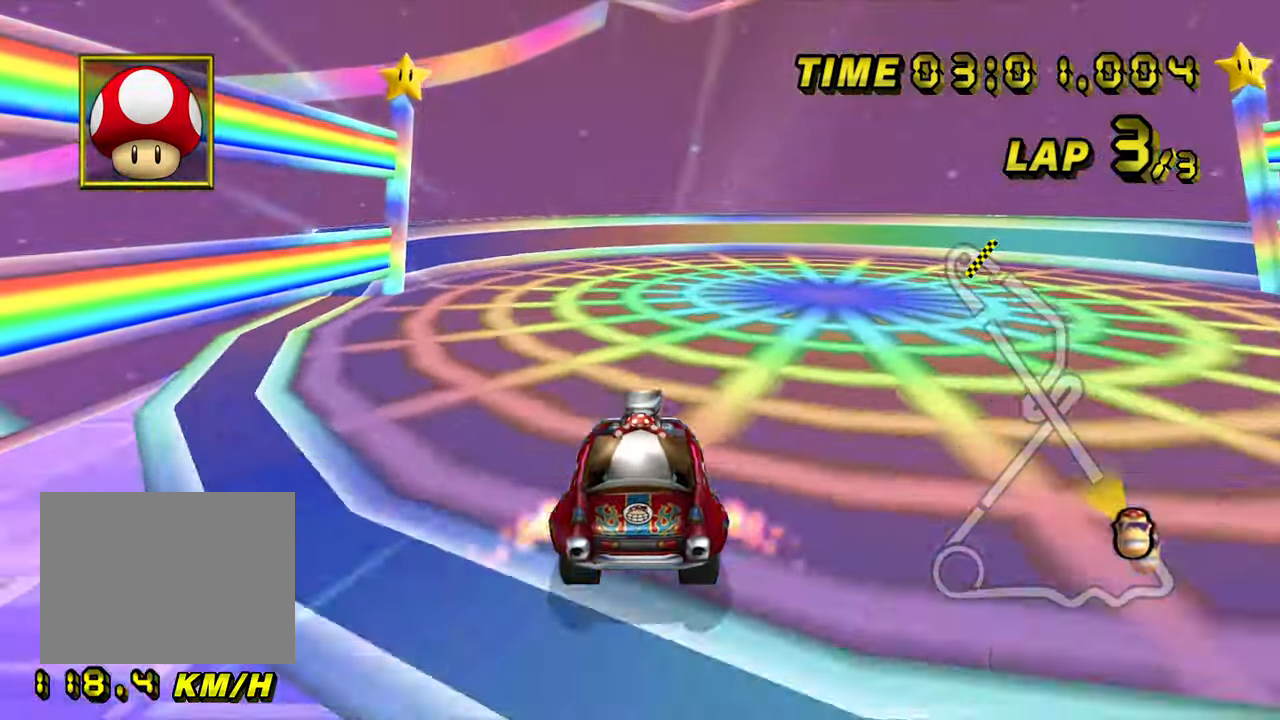
{"dt_ms": 500, "buttons": ["A"], "left_stick": "center", "events": [[267, "DPAD_UP", "down"], [300, "DPAD_UP", "up"], [417, "DPAD_UP", "down"], [450, "DPAD_UP", "up"]]}
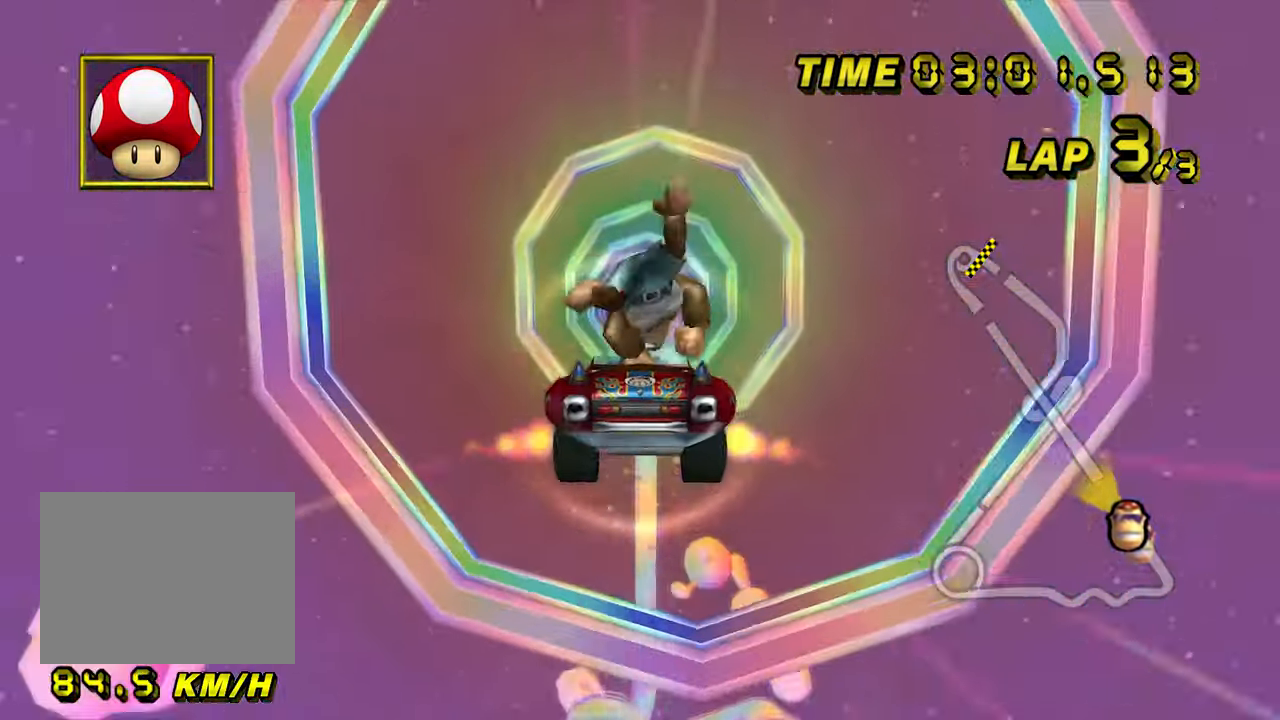
{"dt_ms": 500, "buttons": ["A"], "left_stick": "center", "events": []}
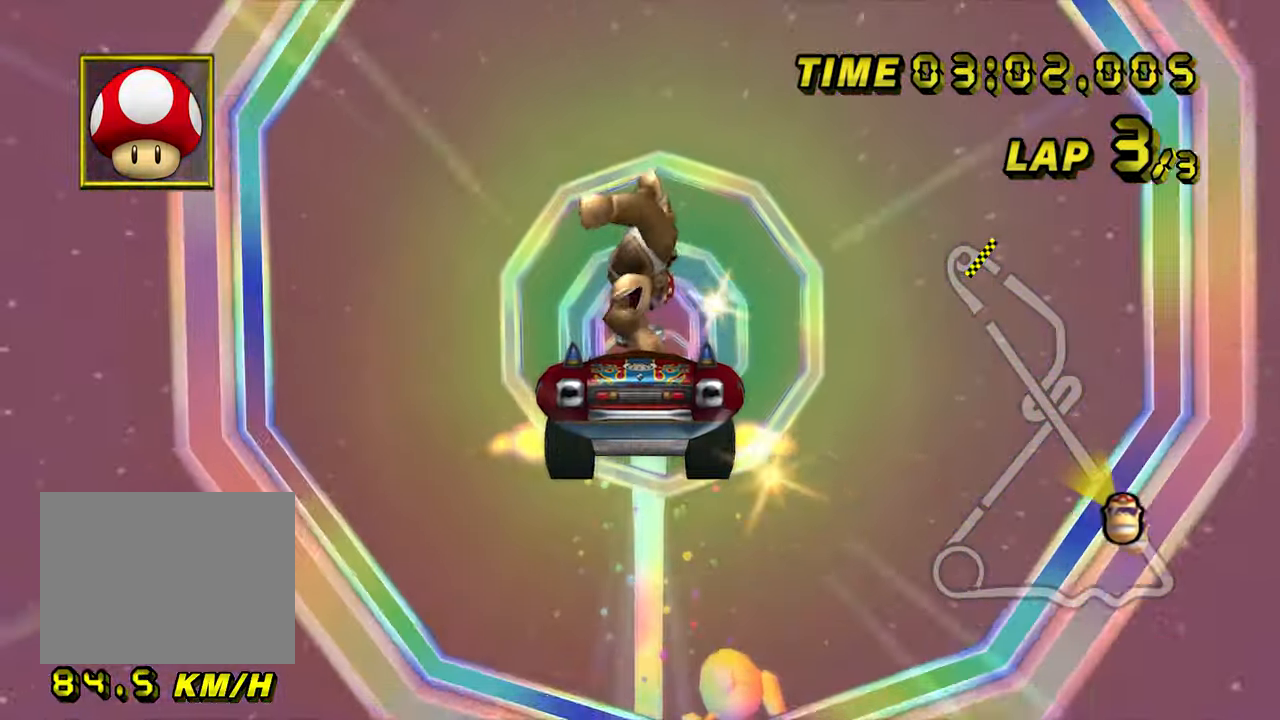
{"dt_ms": 500, "buttons": ["A"], "left_stick": "center", "events": []}
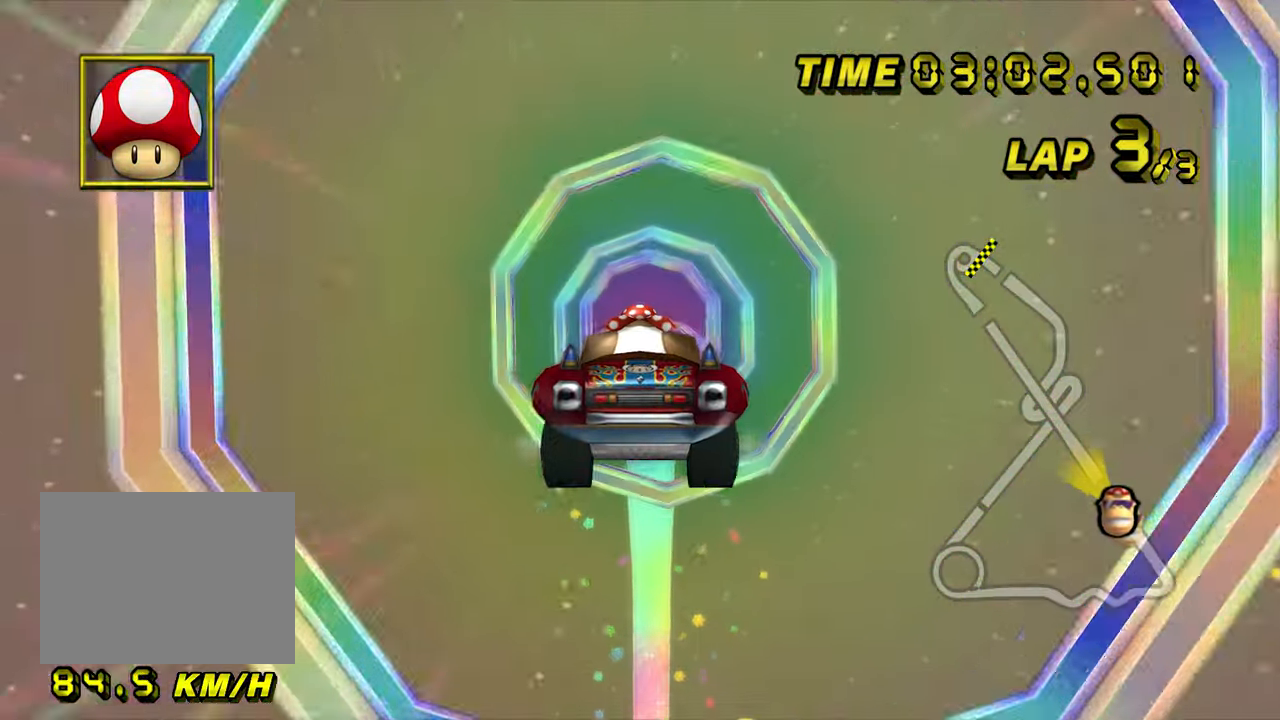
{"dt_ms": 500, "buttons": ["A"], "left_stick": "center", "events": []}
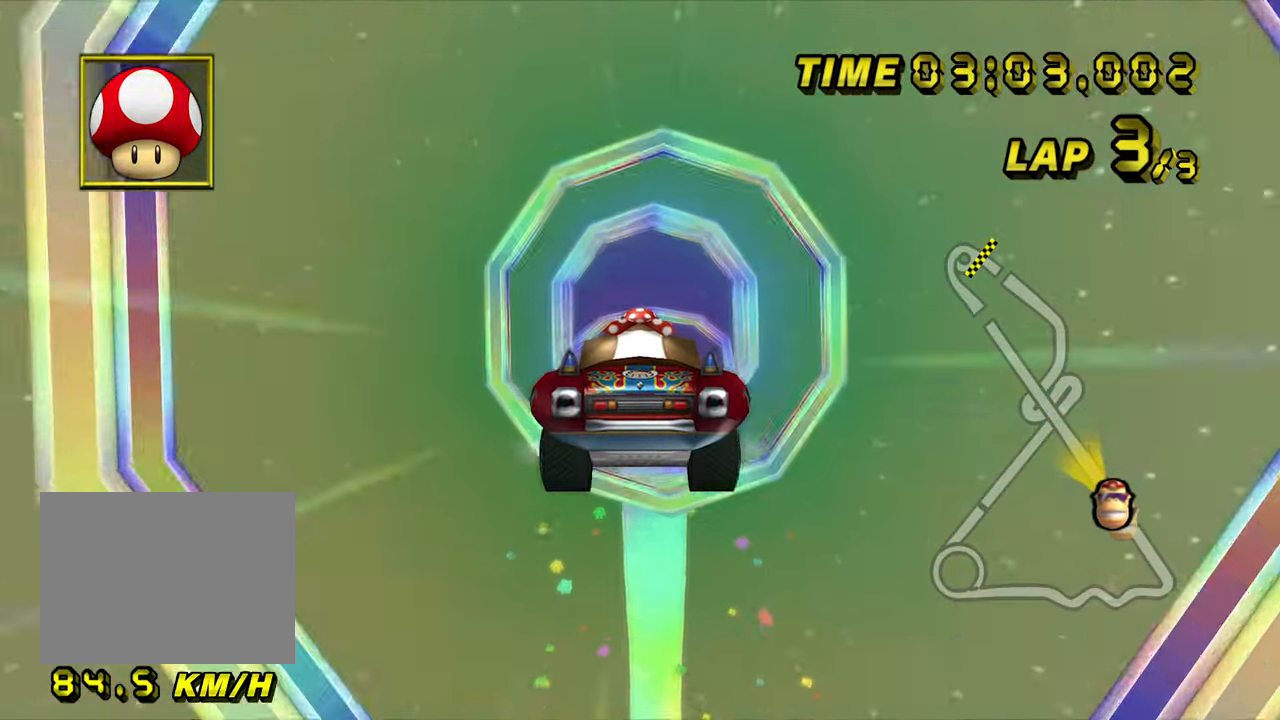
{"dt_ms": 500, "buttons": ["A"], "left_stick": "center", "events": []}
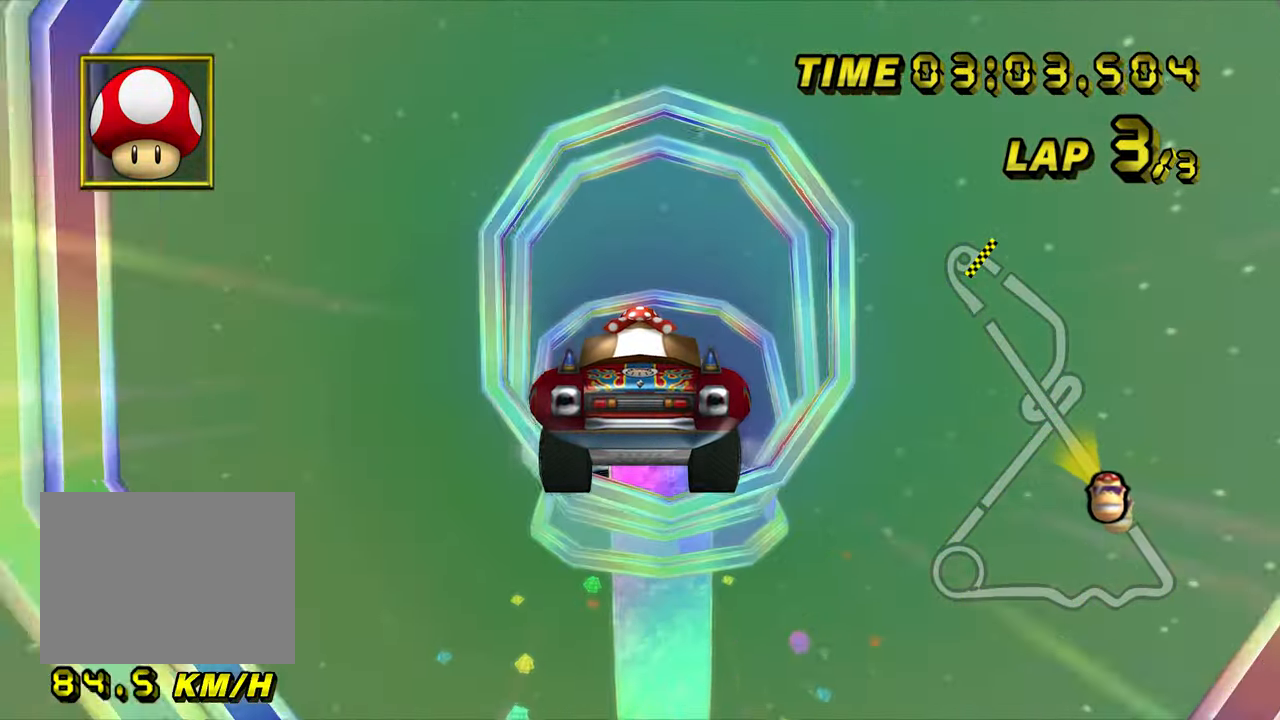
{"dt_ms": 500, "buttons": ["A"], "left_stick": "center", "events": []}
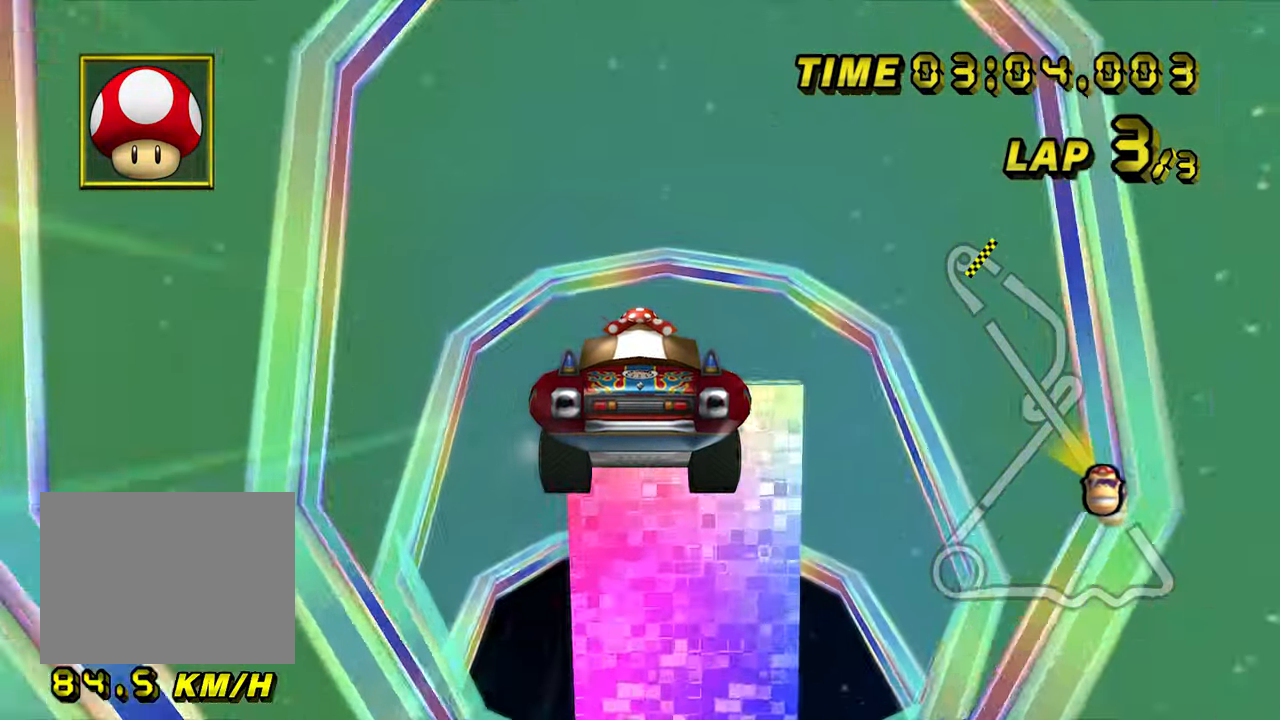
{"dt_ms": 500, "buttons": ["A"], "left_stick": "up", "events": [[183, "left_stick", "up"]]}
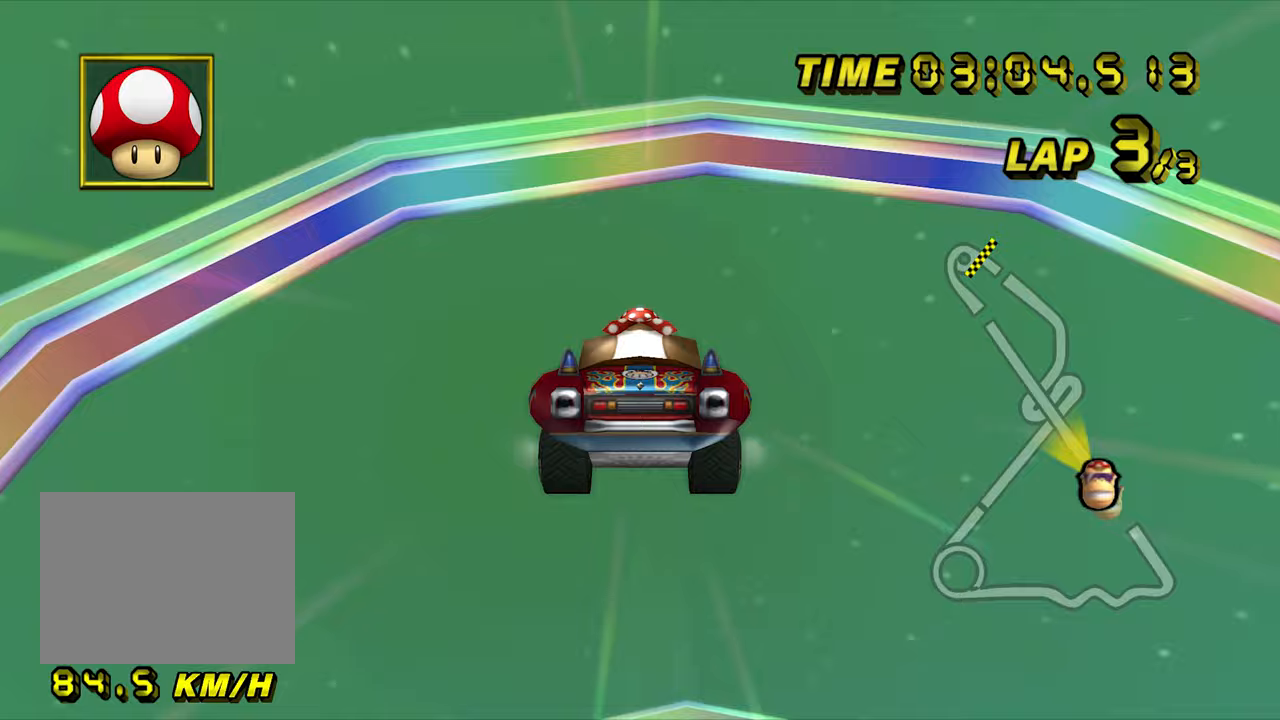
{"dt_ms": 500, "buttons": ["A"], "left_stick": "up", "events": []}
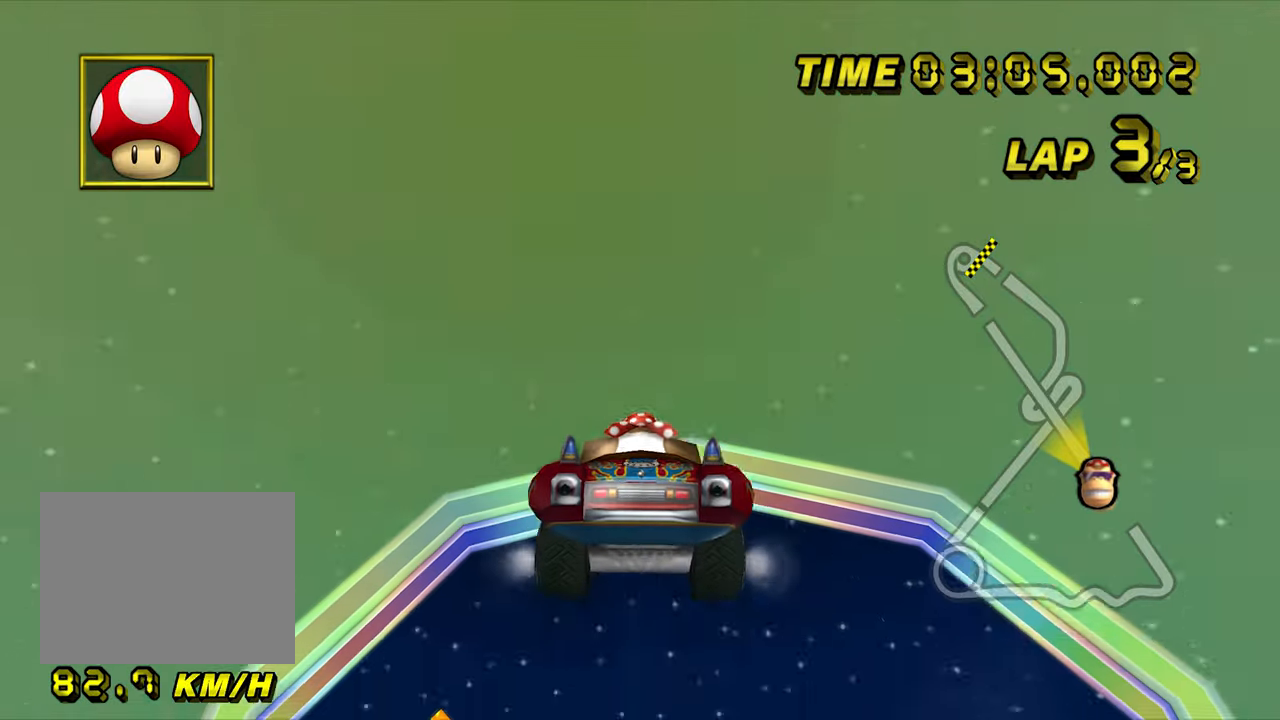
{"dt_ms": 500, "buttons": ["A"], "left_stick": "up", "events": []}
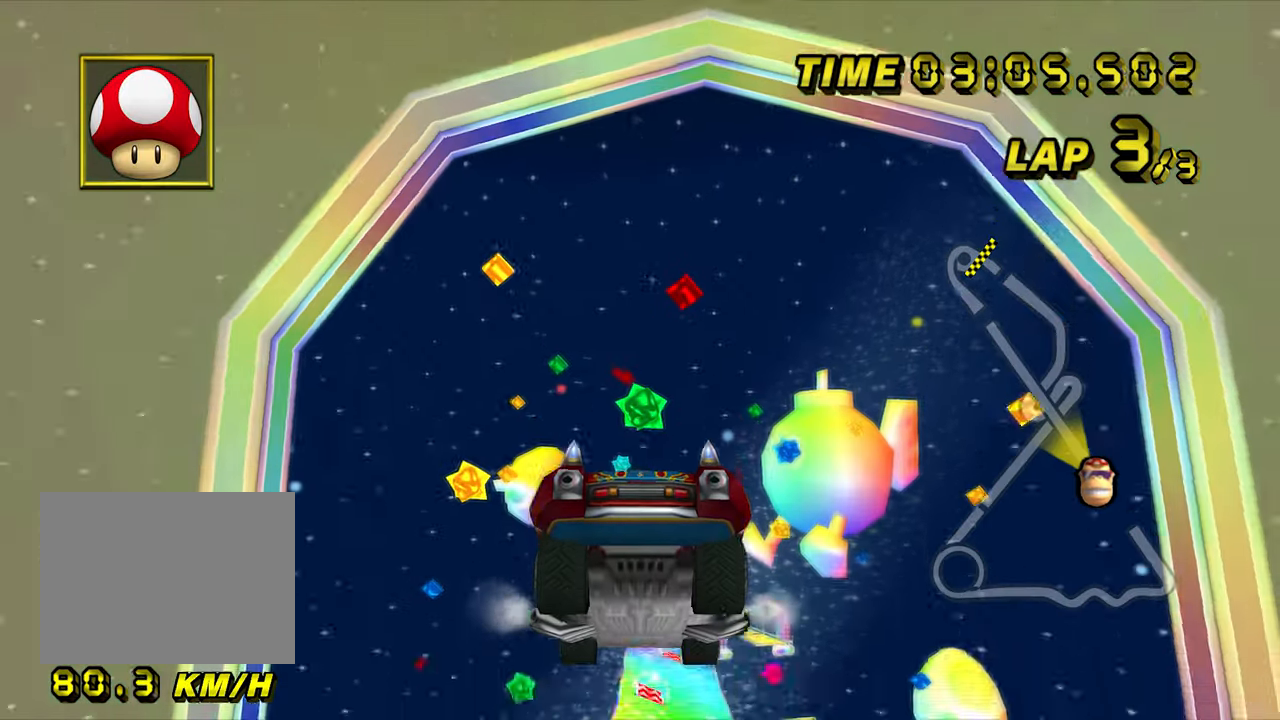
{"dt_ms": 500, "buttons": ["A"], "left_stick": "up", "events": []}
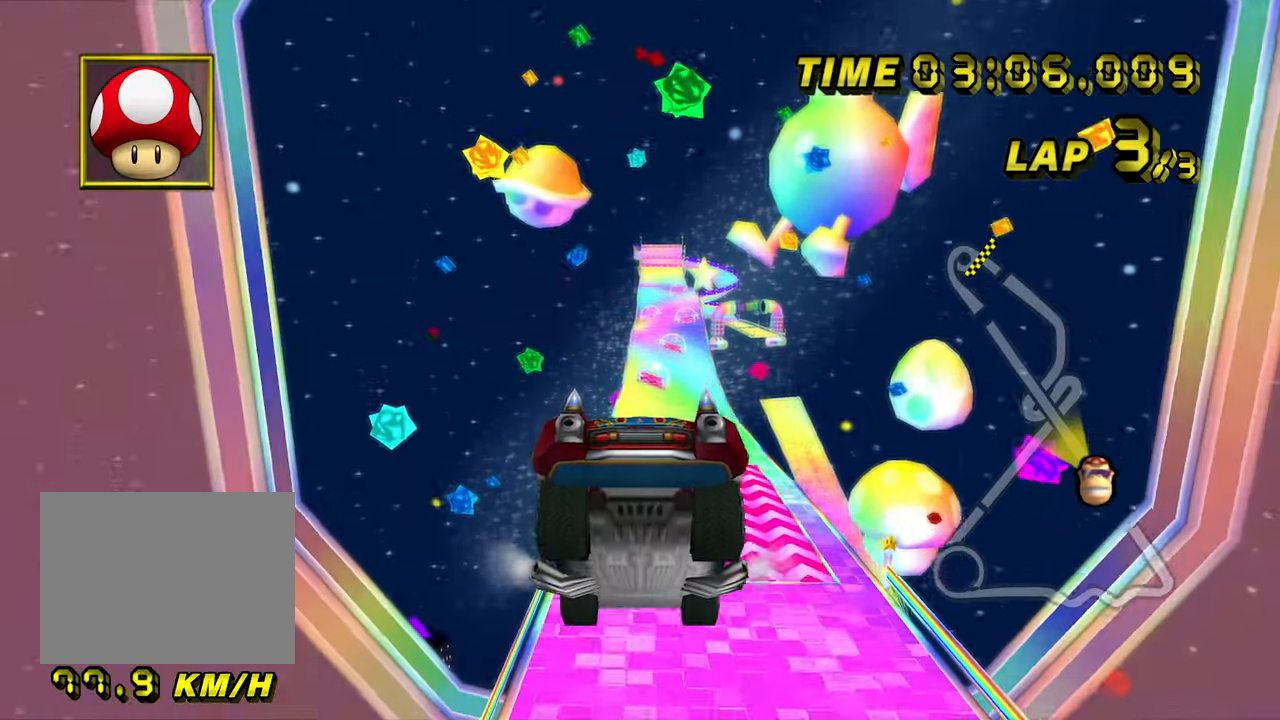
{"dt_ms": 500, "buttons": ["A"], "left_stick": "up", "events": []}
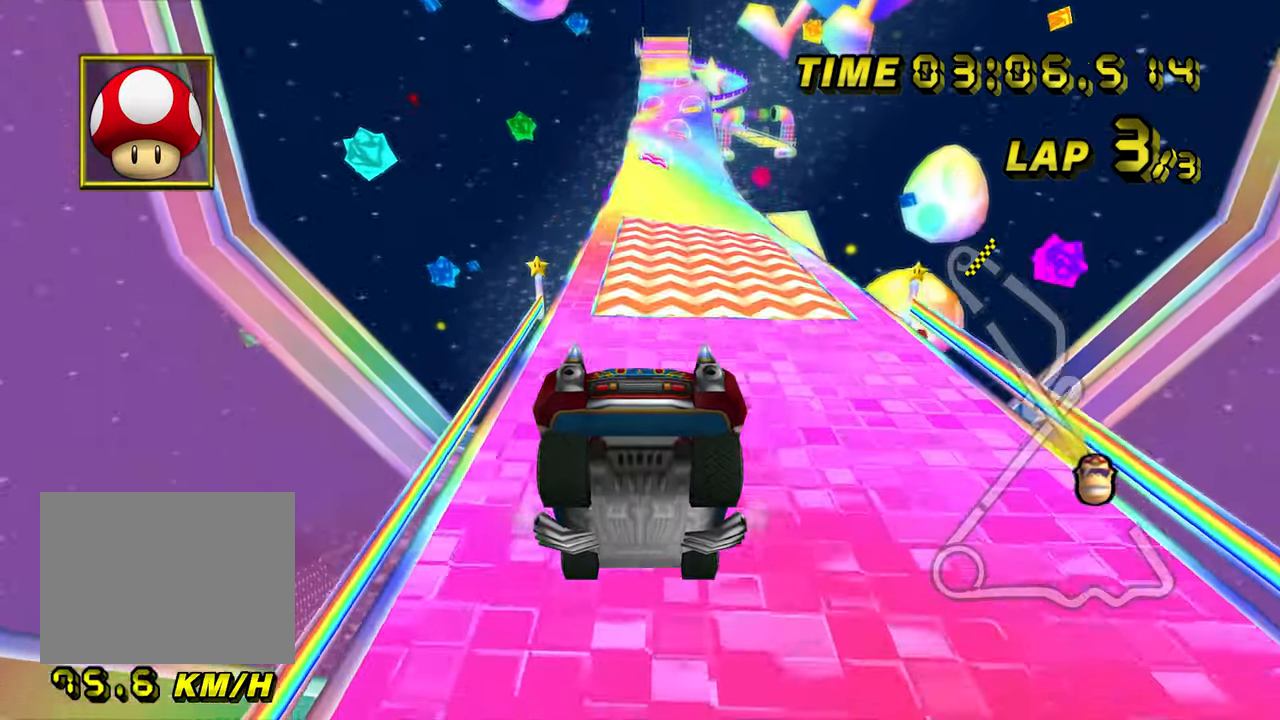
{"dt_ms": 500, "buttons": ["A"], "left_stick": "center", "events": [[67, "left_stick", "down"], [367, "left_stick", "center"]]}